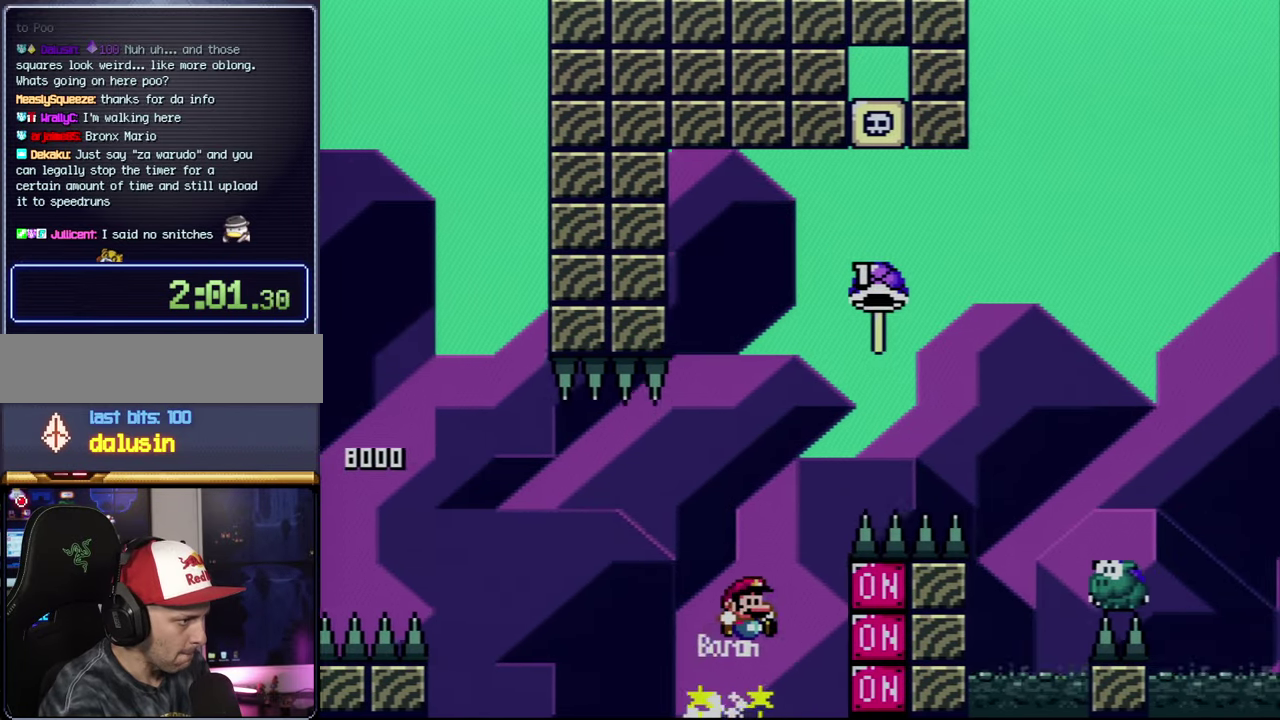
Gameplay with a controller (Nintendo layout); each line is a JSON object with the inputs held at the frame after it. "events" lists button and stick changes between this image and that frame as [ms after this image, input, new state], when the widget could be followed in between. Not read: L3 R3.
{"buttons": ["B", "Y", "DPAD_UP", "DPAD_RIGHT"], "events": []}
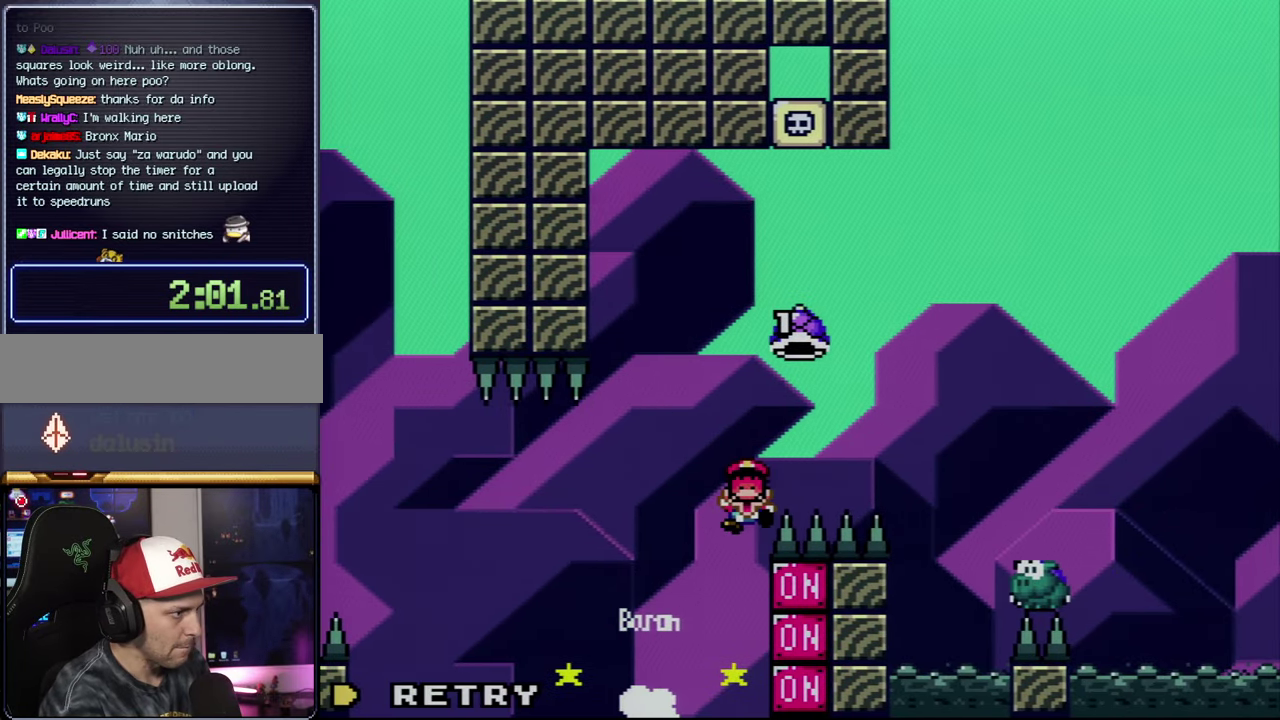
{"buttons": ["A"], "events": [[100, "DPAD_RIGHT", "up"], [100, "DPAD_UP", "up"], [100, "Y", "up"], [166, "B", "up"], [233, "A", "down"], [383, "A", "up"], [450, "A", "down"]]}
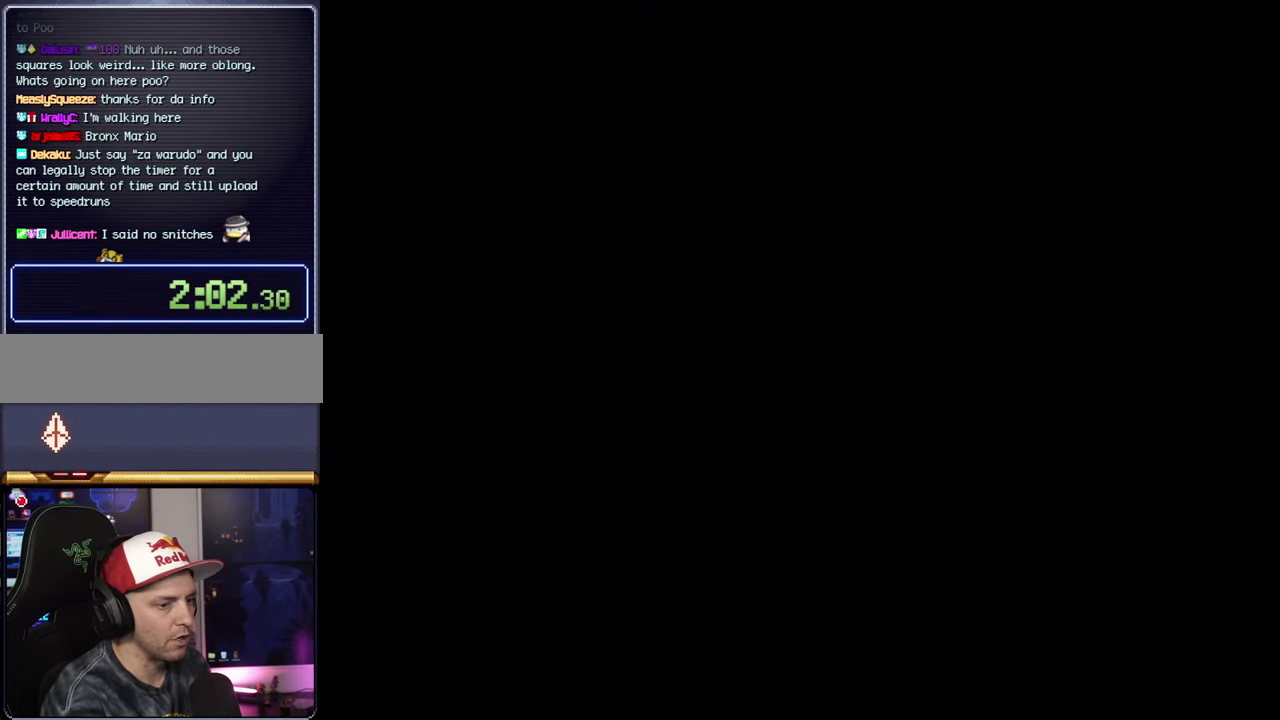
{"buttons": ["A"], "events": []}
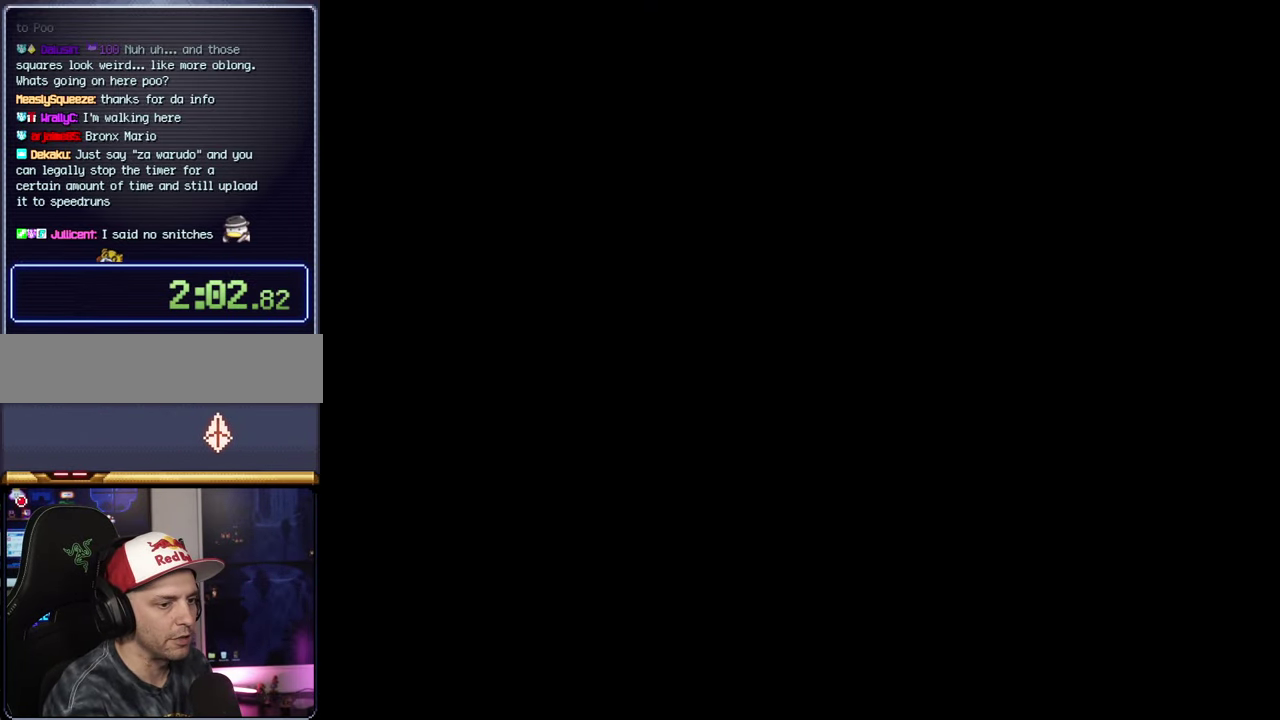
{"buttons": ["B", "Y", "DPAD_RIGHT"], "events": [[316, "A", "up"], [350, "Y", "down"], [383, "B", "down"], [383, "DPAD_RIGHT", "down"]]}
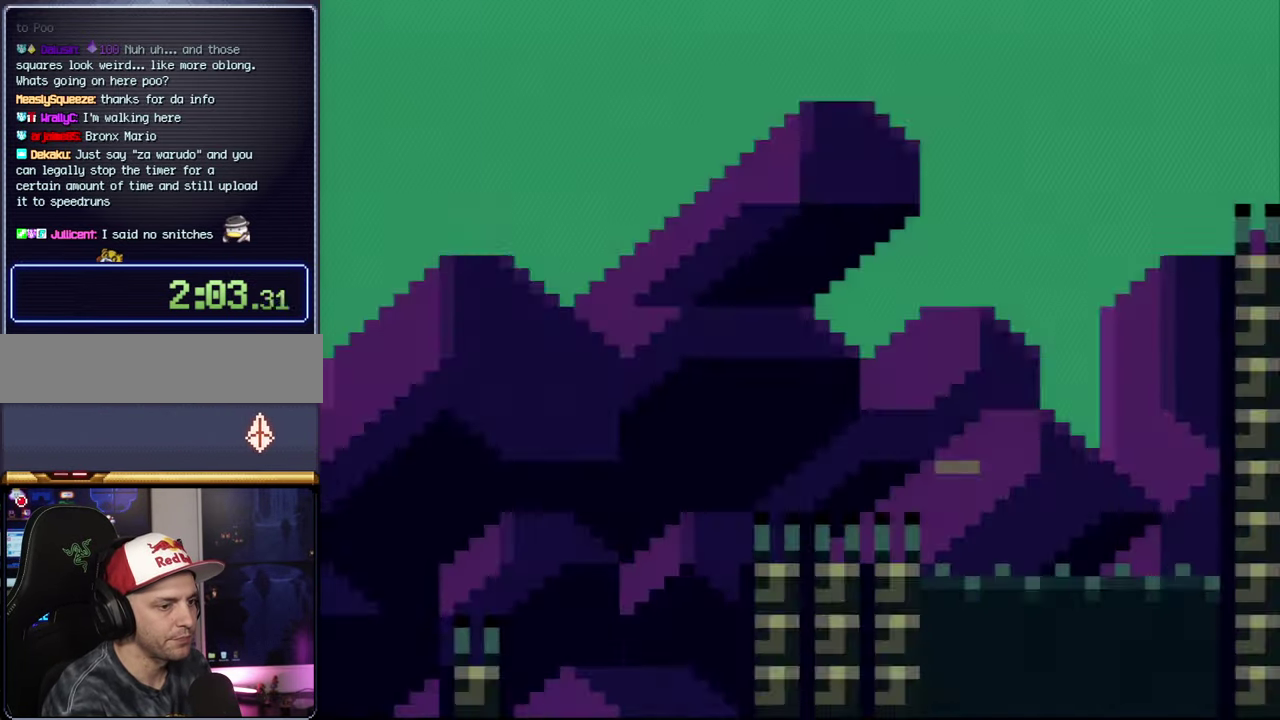
{"buttons": ["B", "Y", "DPAD_RIGHT"], "events": []}
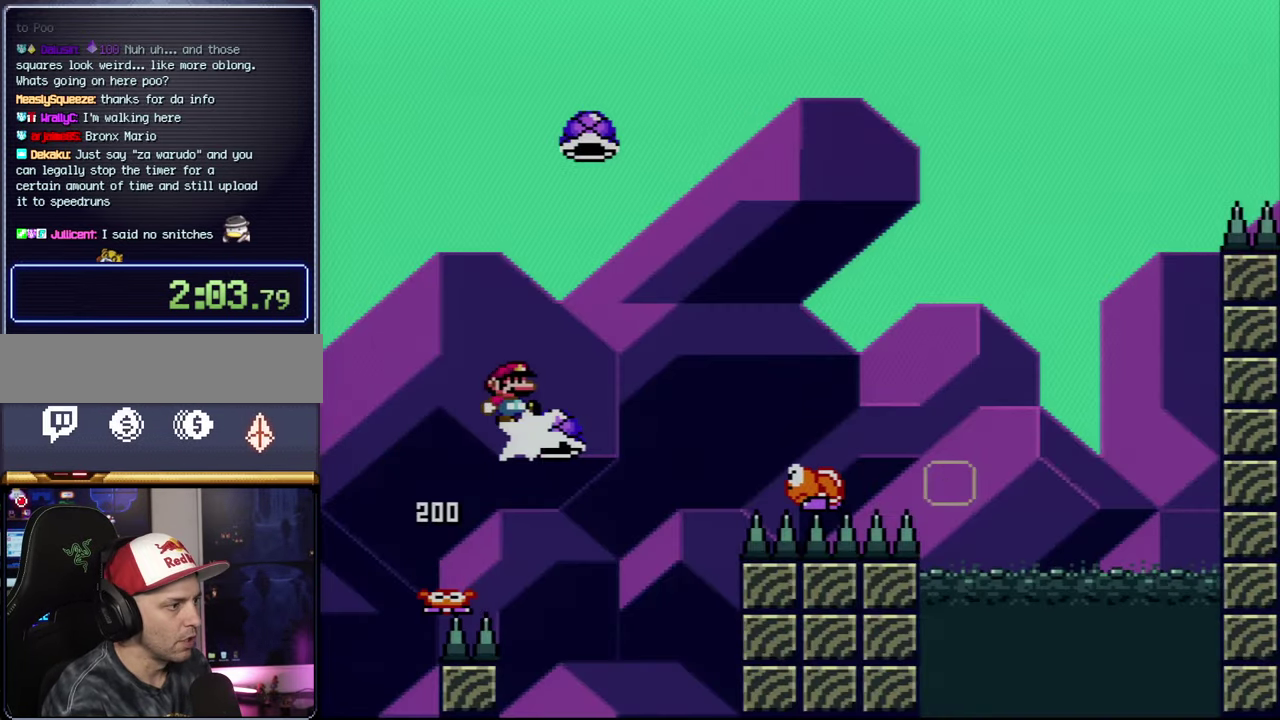
{"buttons": ["B", "Y", "DPAD_UP", "DPAD_RIGHT"], "events": [[16, "Y", "up"], [100, "Y", "down"], [233, "DPAD_UP", "down"]]}
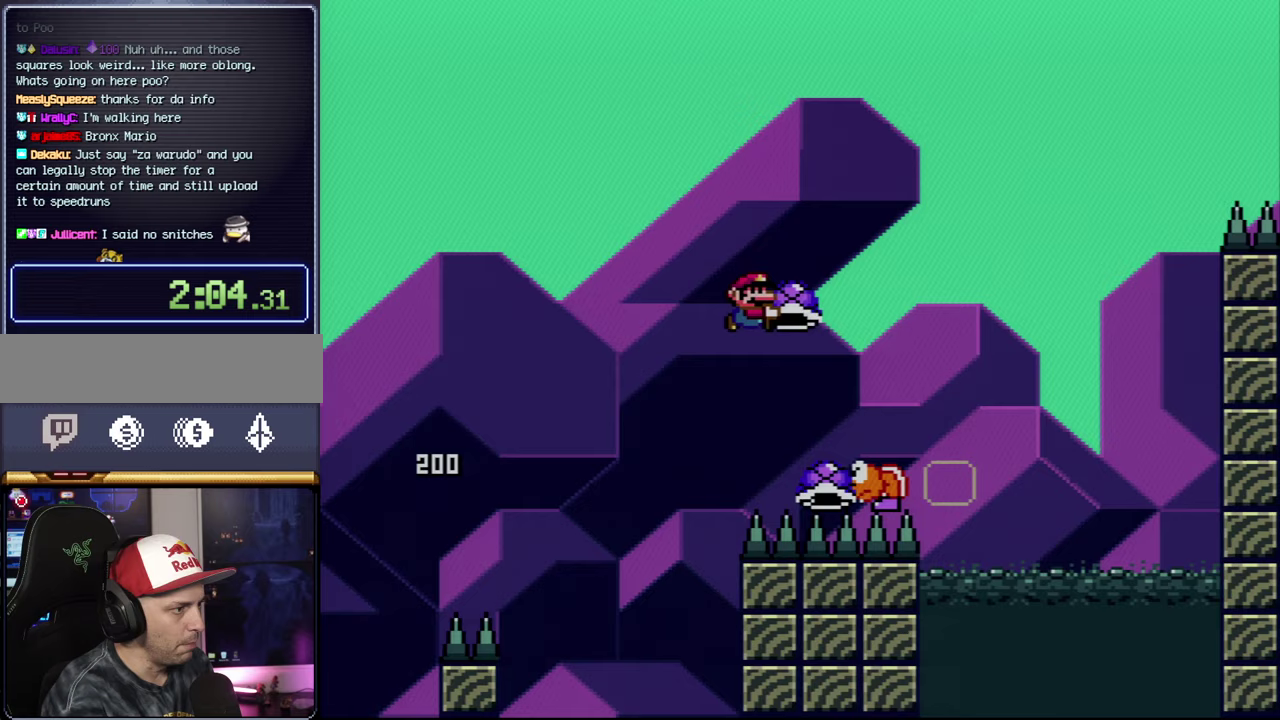
{"buttons": ["B", "Y", "DPAD_LEFT"], "events": [[167, "Y", "up"], [267, "Y", "down"], [350, "DPAD_RIGHT", "up"], [383, "DPAD_LEFT", "down"], [383, "DPAD_UP", "up"]]}
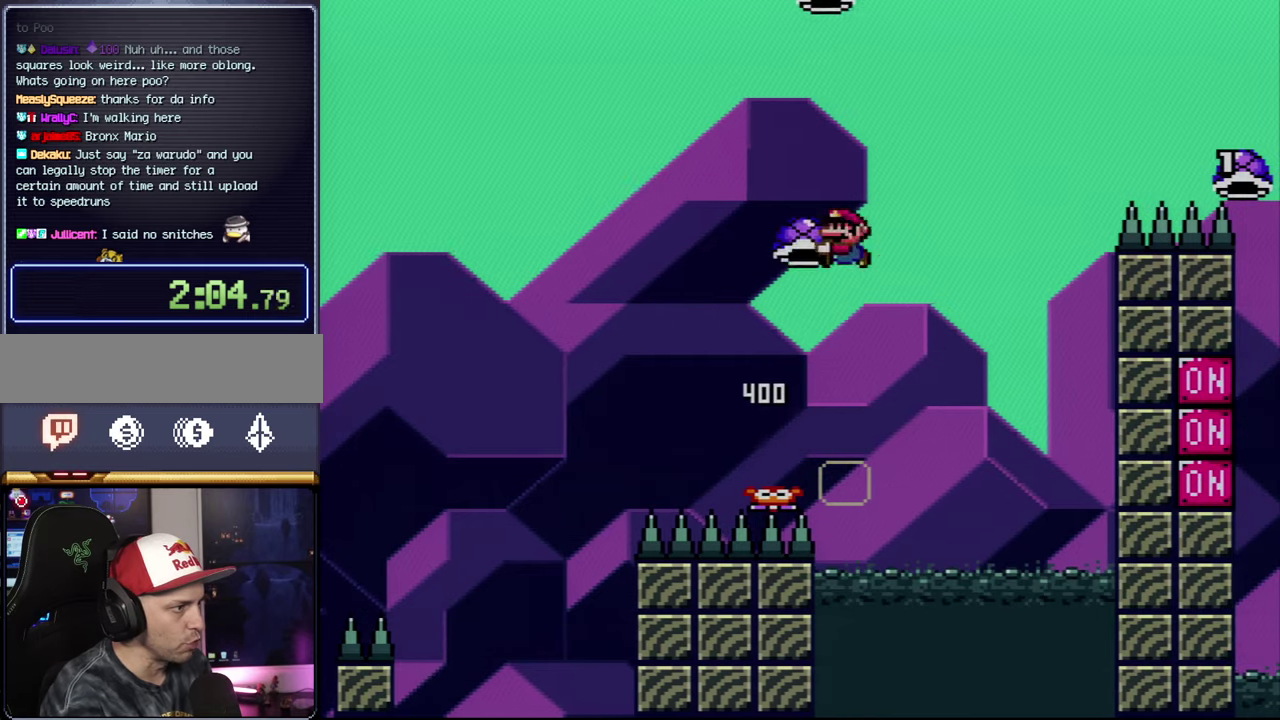
{"buttons": ["B", "Y", "DPAD_RIGHT"], "events": [[50, "DPAD_LEFT", "up"], [50, "DPAD_RIGHT", "down"], [200, "DPAD_RIGHT", "up"], [200, "Y", "up"], [350, "Y", "down"], [450, "DPAD_RIGHT", "down"]]}
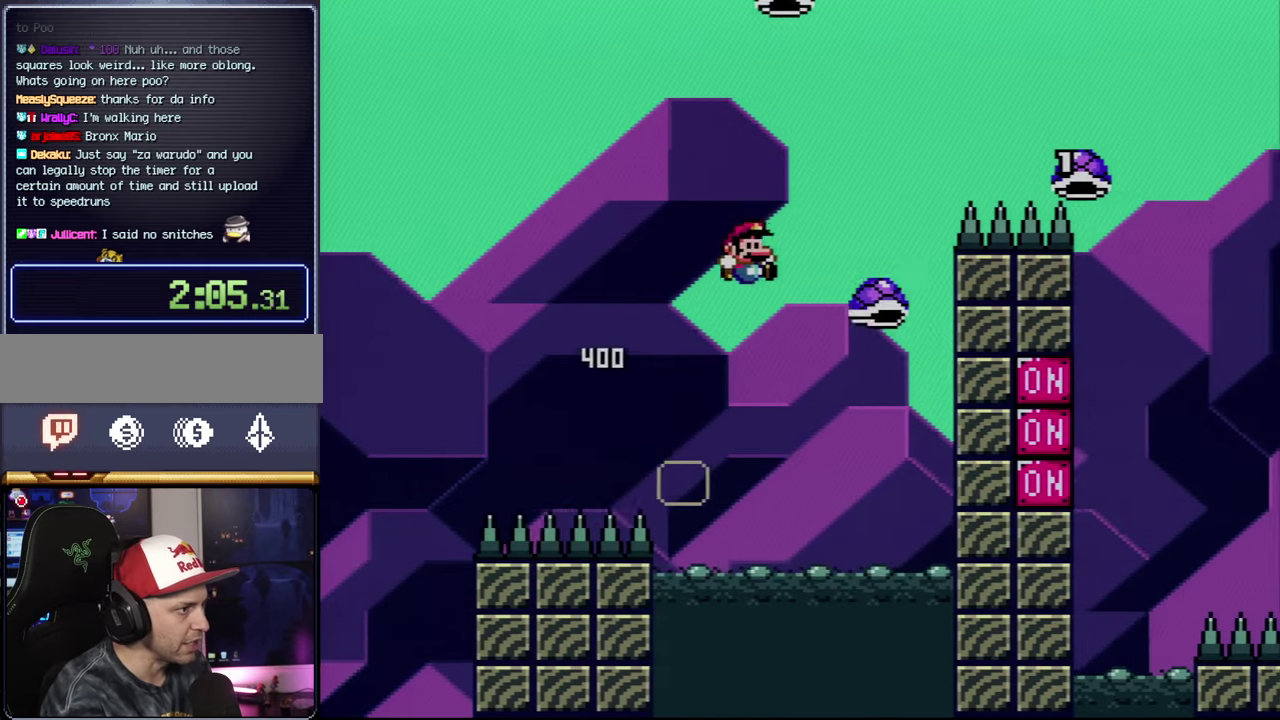
{"buttons": ["B", "Y", "DPAD_UP", "DPAD_RIGHT"], "events": [[67, "DPAD_RIGHT", "up"], [200, "DPAD_RIGHT", "down"], [233, "DPAD_UP", "down"]]}
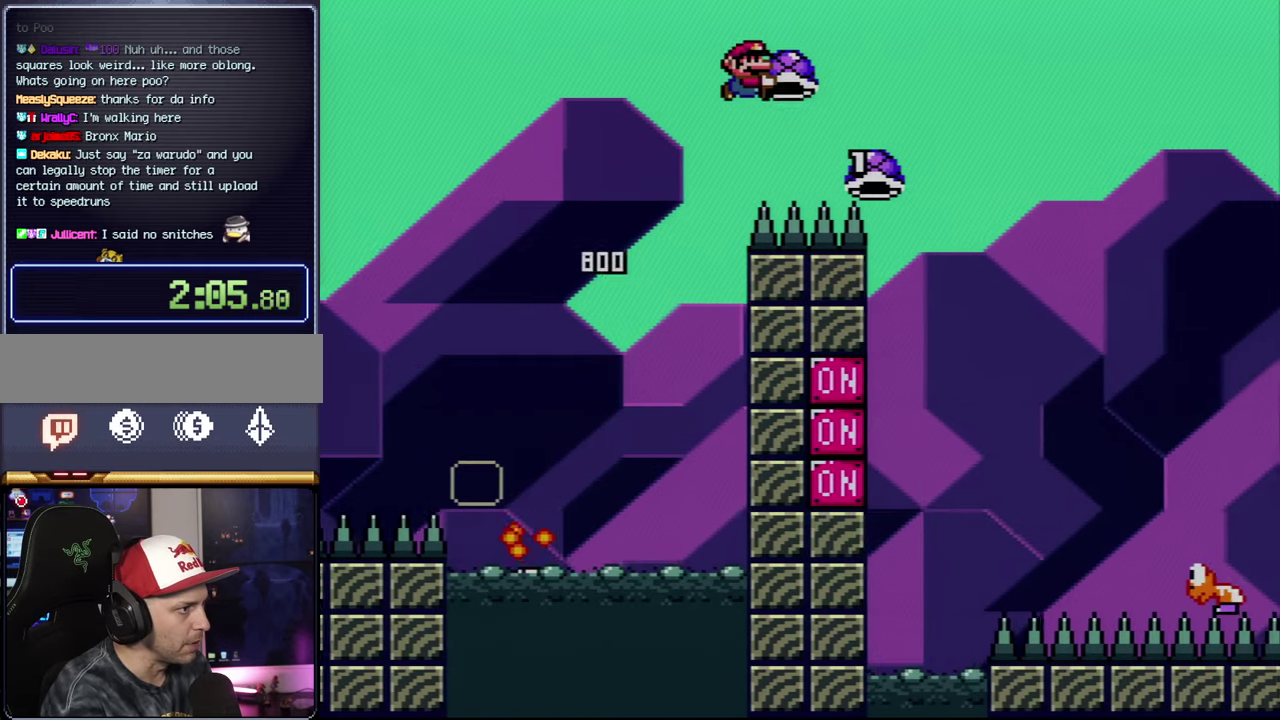
{"buttons": ["B", "Y", "DPAD_RIGHT"], "events": [[67, "Y", "up"], [167, "Y", "down"], [200, "DPAD_UP", "up"], [233, "DPAD_RIGHT", "up"], [267, "DPAD_LEFT", "down"], [317, "DPAD_LEFT", "up"], [317, "DPAD_RIGHT", "down"]]}
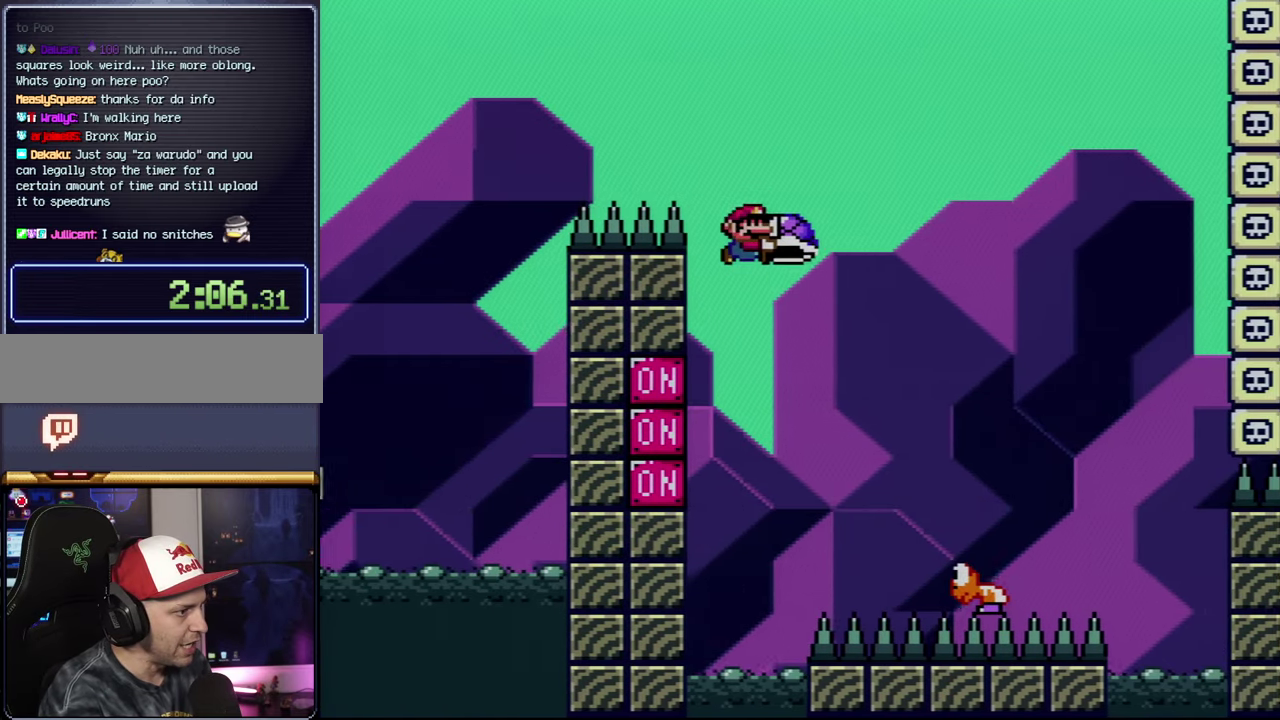
{"buttons": ["B", "Y"], "events": [[300, "DPAD_LEFT", "down"], [300, "DPAD_RIGHT", "up"], [417, "DPAD_LEFT", "up"]]}
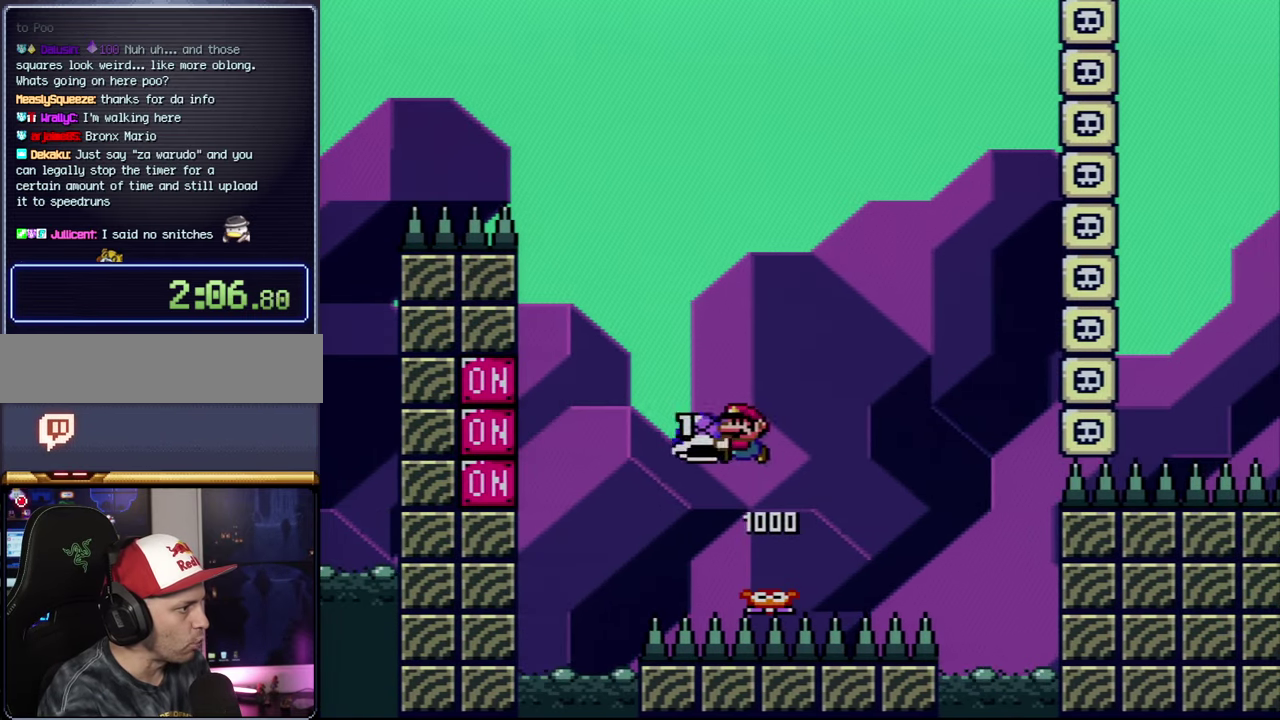
{"buttons": ["Y"], "events": [[100, "Y", "up"], [267, "Y", "down"], [300, "DPAD_RIGHT", "down"], [450, "B", "up"], [483, "DPAD_RIGHT", "up"]]}
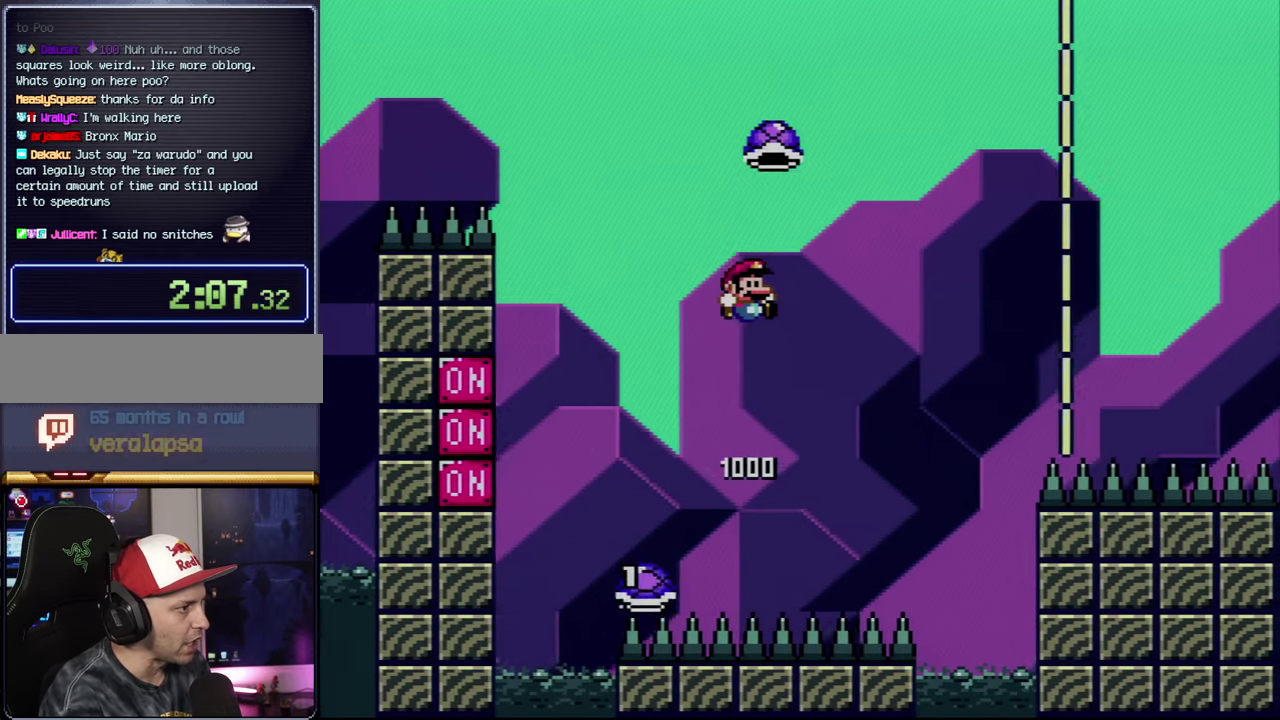
{"buttons": ["B", "Y", "DPAD_RIGHT"], "events": [[133, "B", "down"], [133, "DPAD_RIGHT", "down"], [200, "DPAD_RIGHT", "up"], [317, "DPAD_RIGHT", "down"]]}
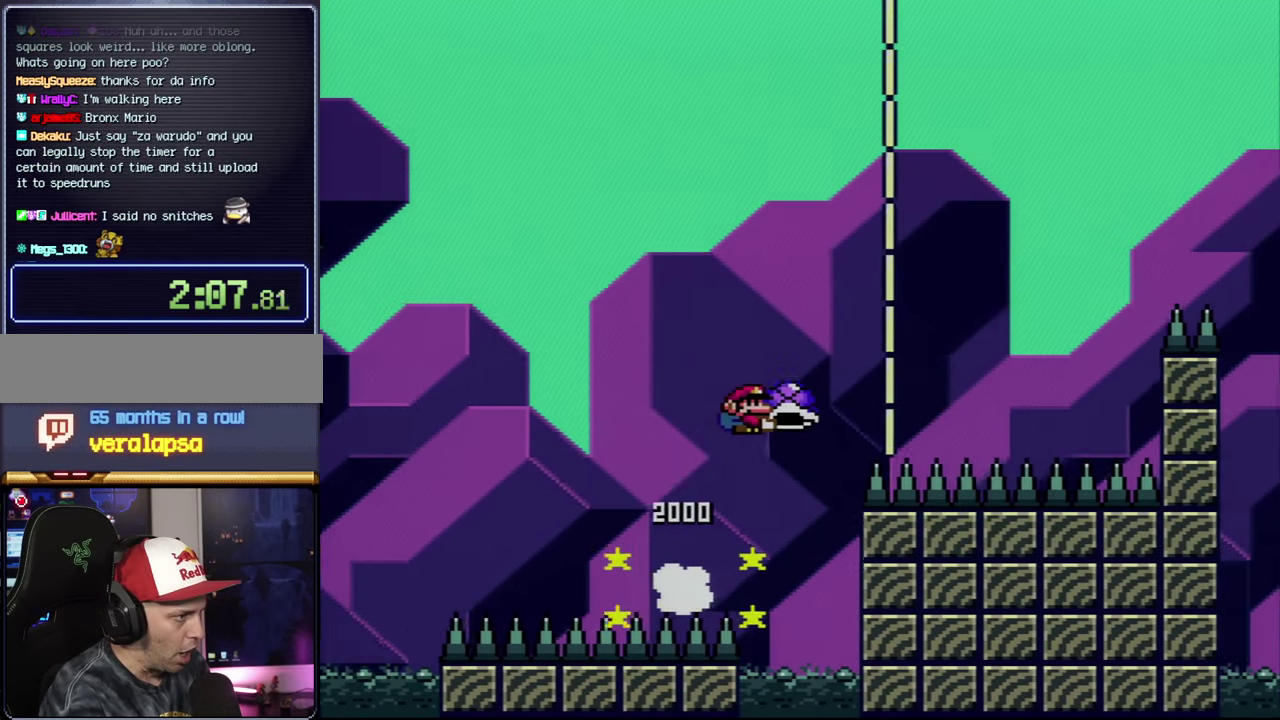
{"buttons": ["B", "Y", "DPAD_RIGHT"], "events": [[67, "Y", "up"], [233, "Y", "down"], [350, "B", "up"], [483, "B", "down"]]}
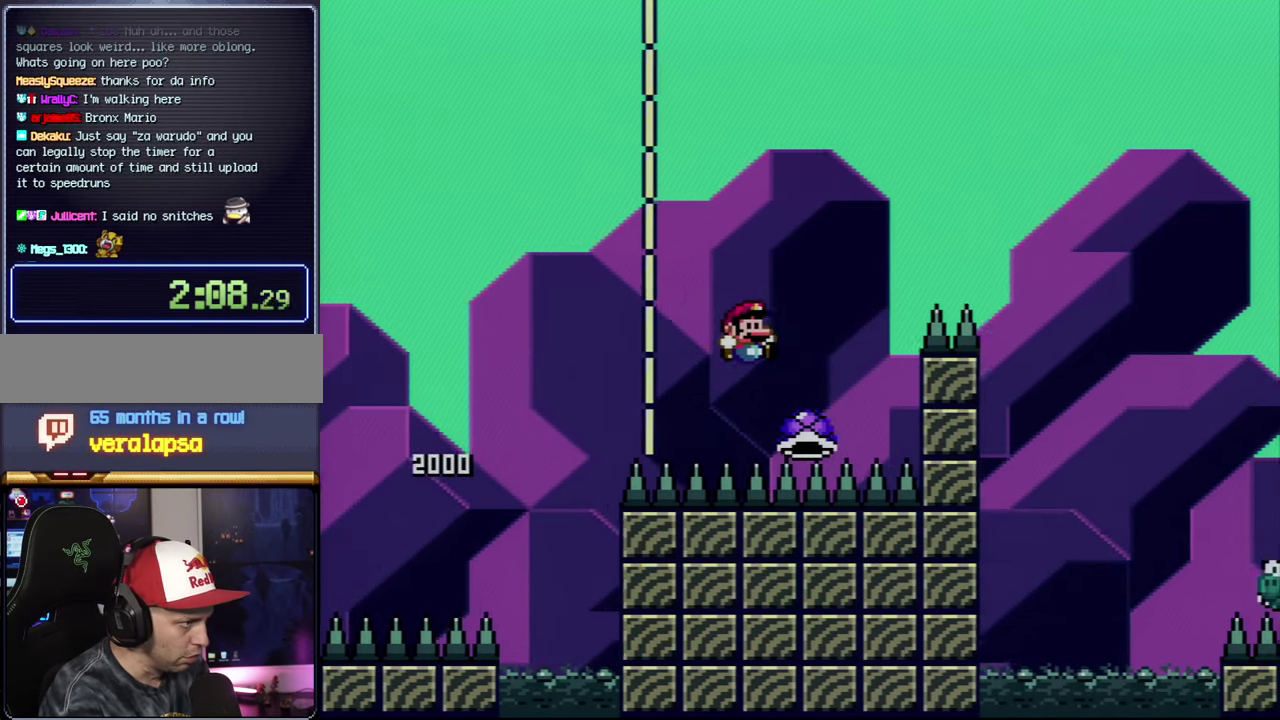
{"buttons": ["Y", "DPAD_UP", "DPAD_RIGHT"], "events": [[417, "B", "up"], [417, "DPAD_UP", "down"]]}
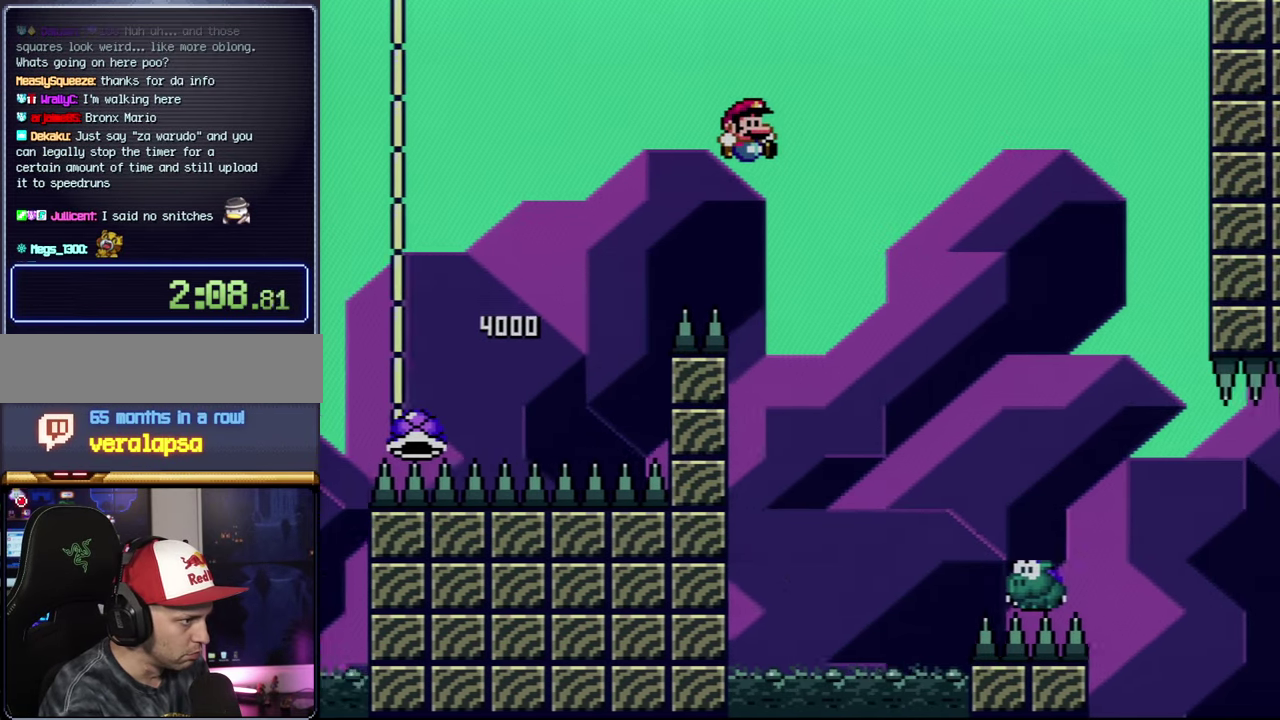
{"buttons": ["Y", "DPAD_RIGHT"], "events": [[317, "DPAD_UP", "up"]]}
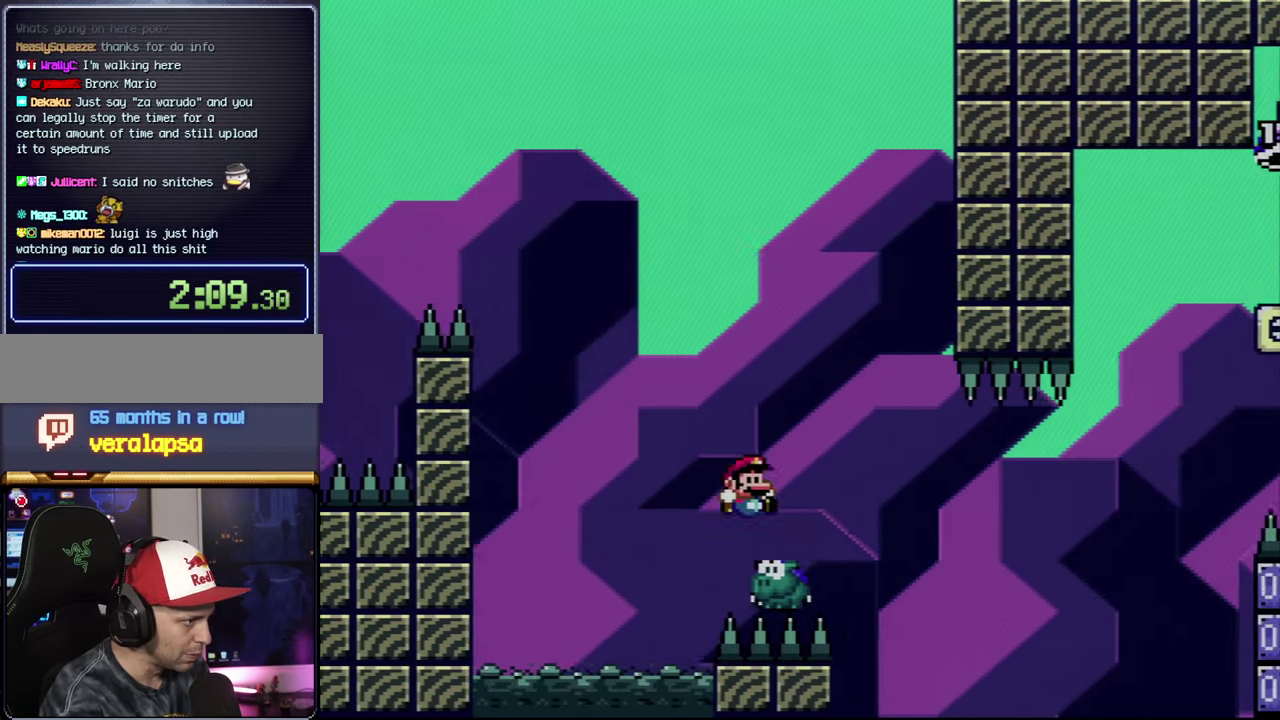
{"buttons": ["B", "Y", "DPAD_RIGHT"], "events": [[134, "B", "down"], [284, "Y", "up"], [450, "Y", "down"]]}
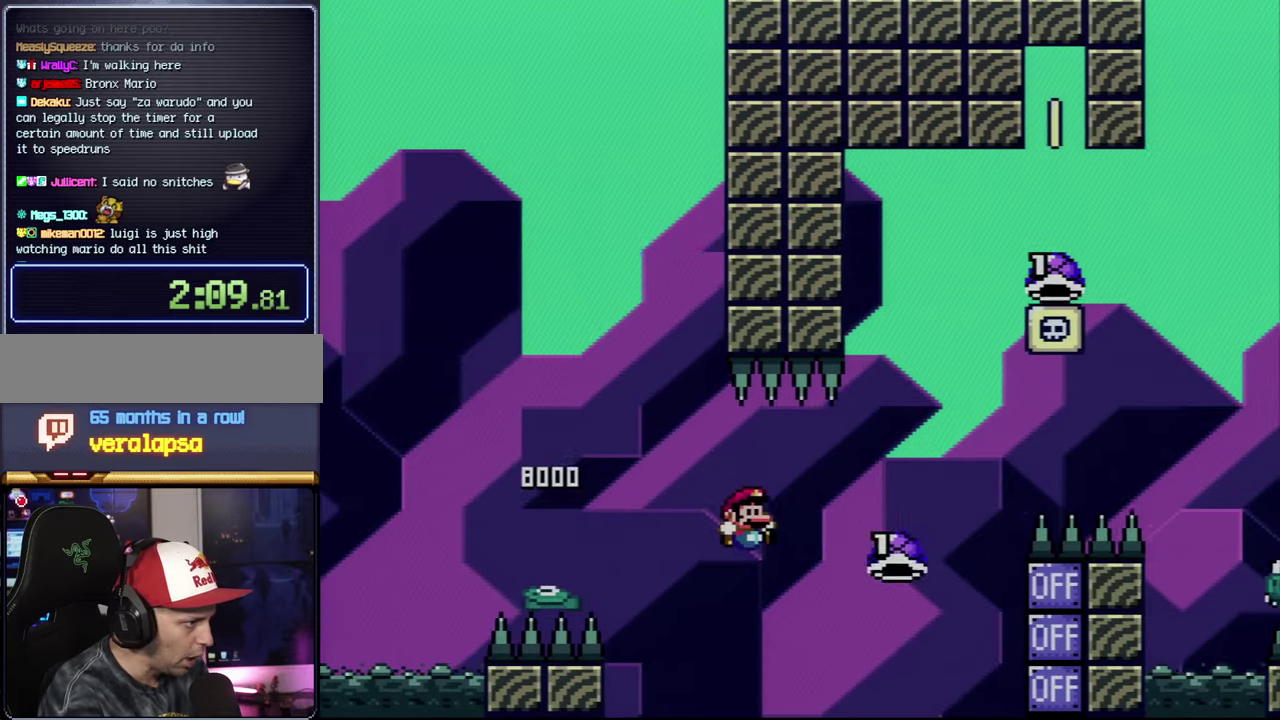
{"buttons": ["B", "Y", "DPAD_UP", "DPAD_RIGHT"], "events": [[417, "DPAD_UP", "down"]]}
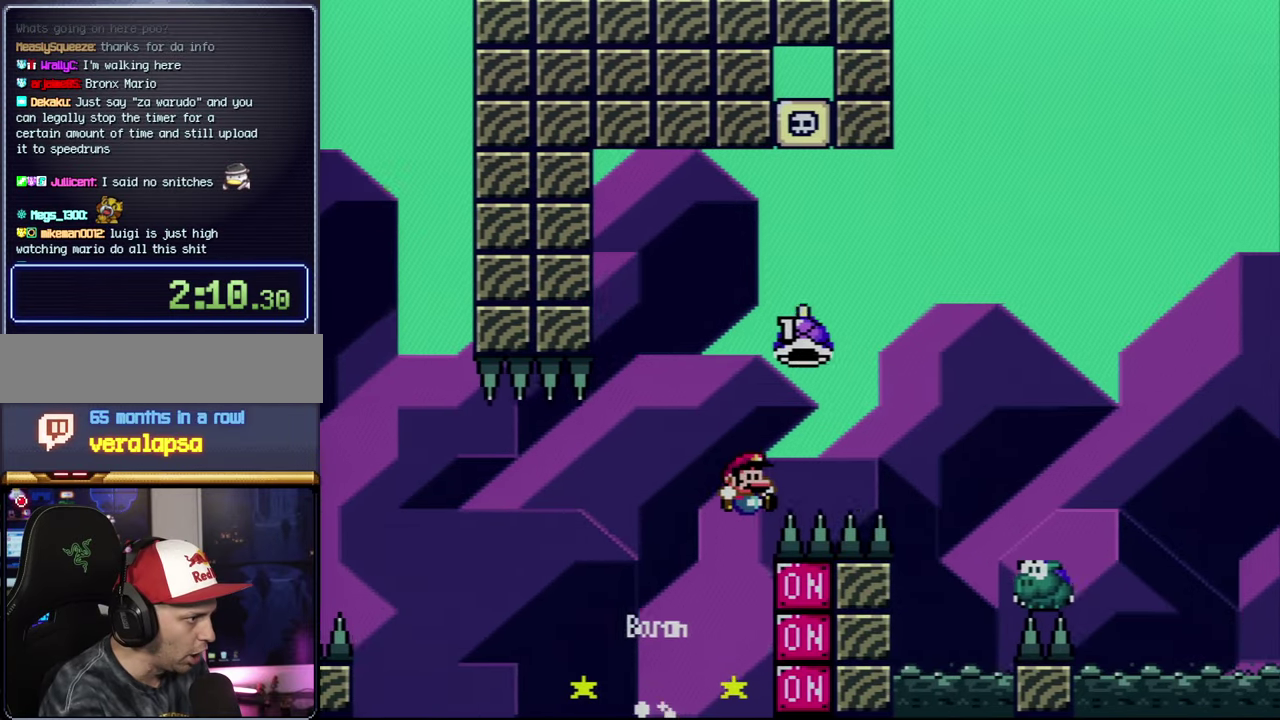
{"buttons": ["B", "Y", "DPAD_UP", "DPAD_RIGHT"], "events": [[267, "Y", "up"], [350, "Y", "down"]]}
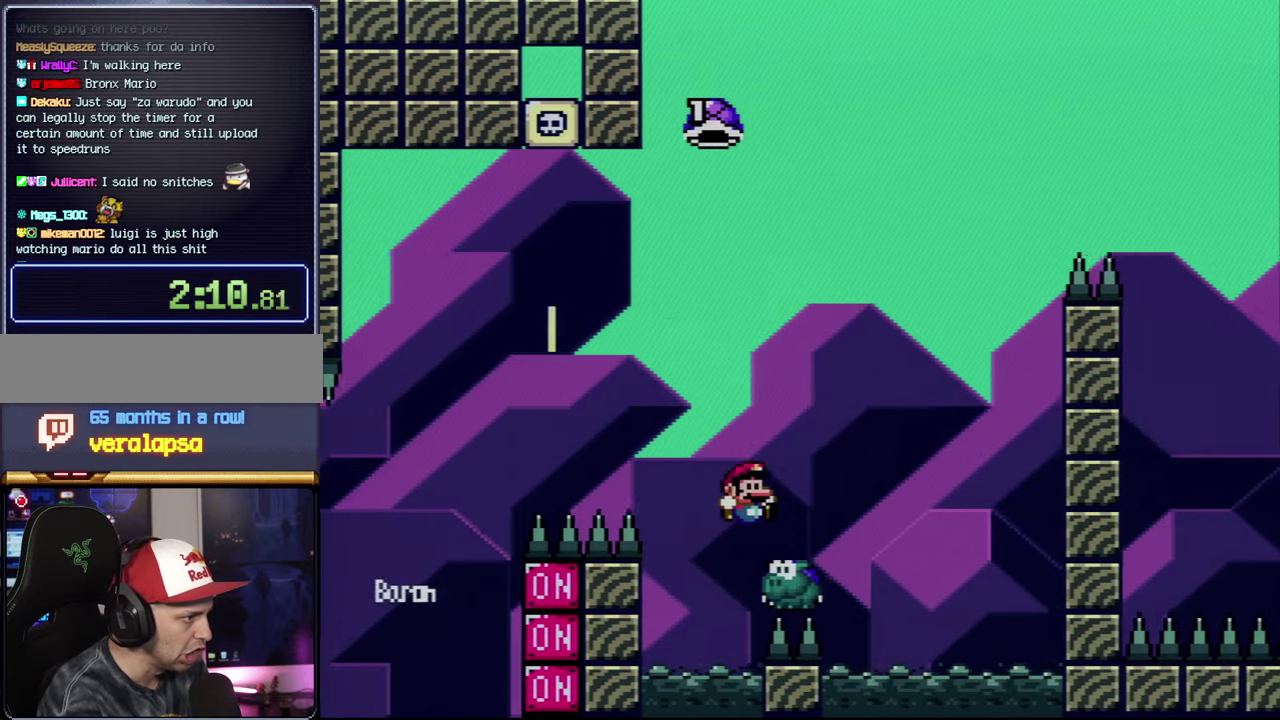
{"buttons": ["B", "Y"], "events": [[67, "DPAD_UP", "up"], [100, "DPAD_LEFT", "down"], [100, "DPAD_RIGHT", "up"], [267, "DPAD_LEFT", "up"], [317, "DPAD_RIGHT", "down"], [417, "DPAD_RIGHT", "up"]]}
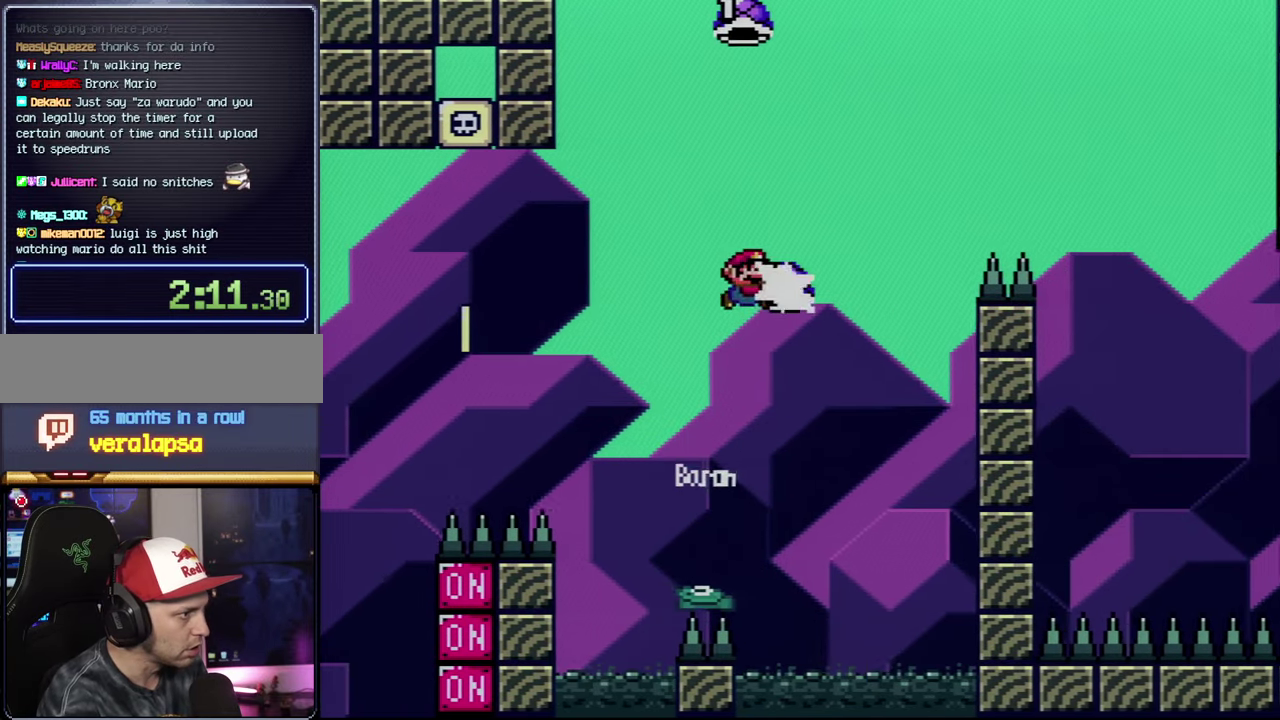
{"buttons": ["B", "Y", "DPAD_RIGHT"], "events": [[34, "Y", "up"], [167, "Y", "down"], [317, "DPAD_RIGHT", "down"]]}
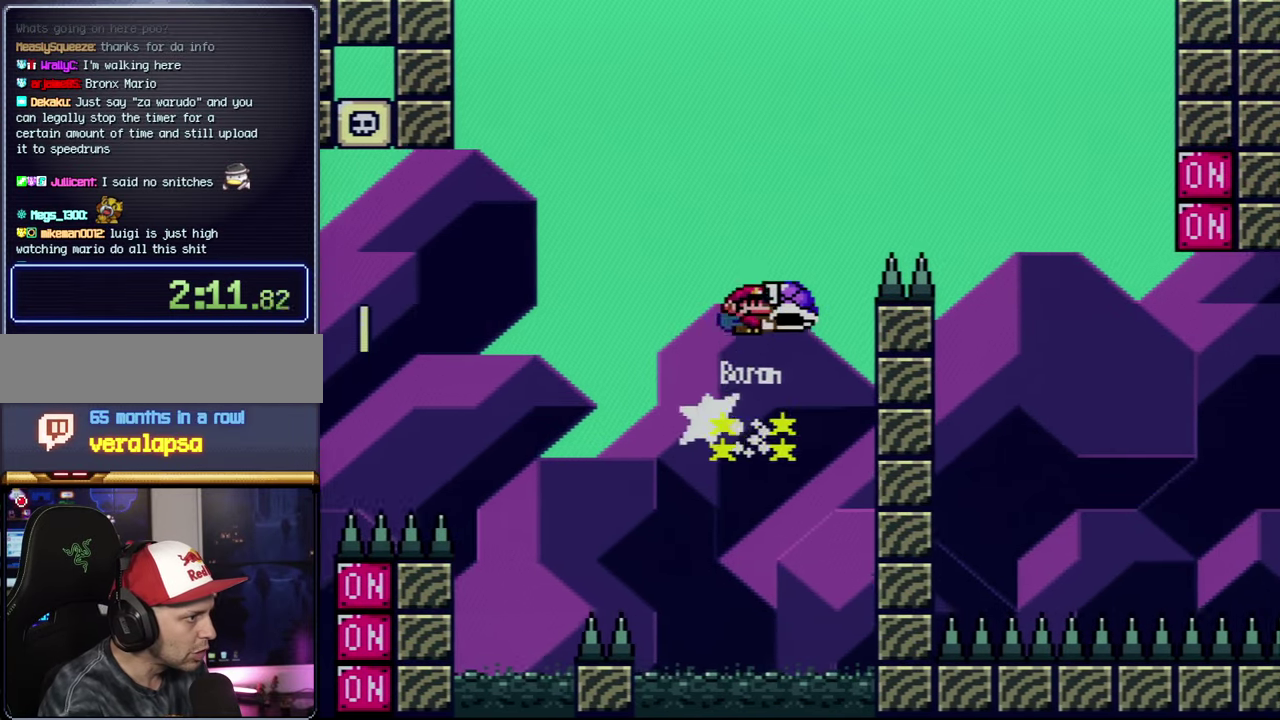
{"buttons": ["B", "Y", "DPAD_RIGHT"], "events": [[284, "Y", "up"], [450, "Y", "down"]]}
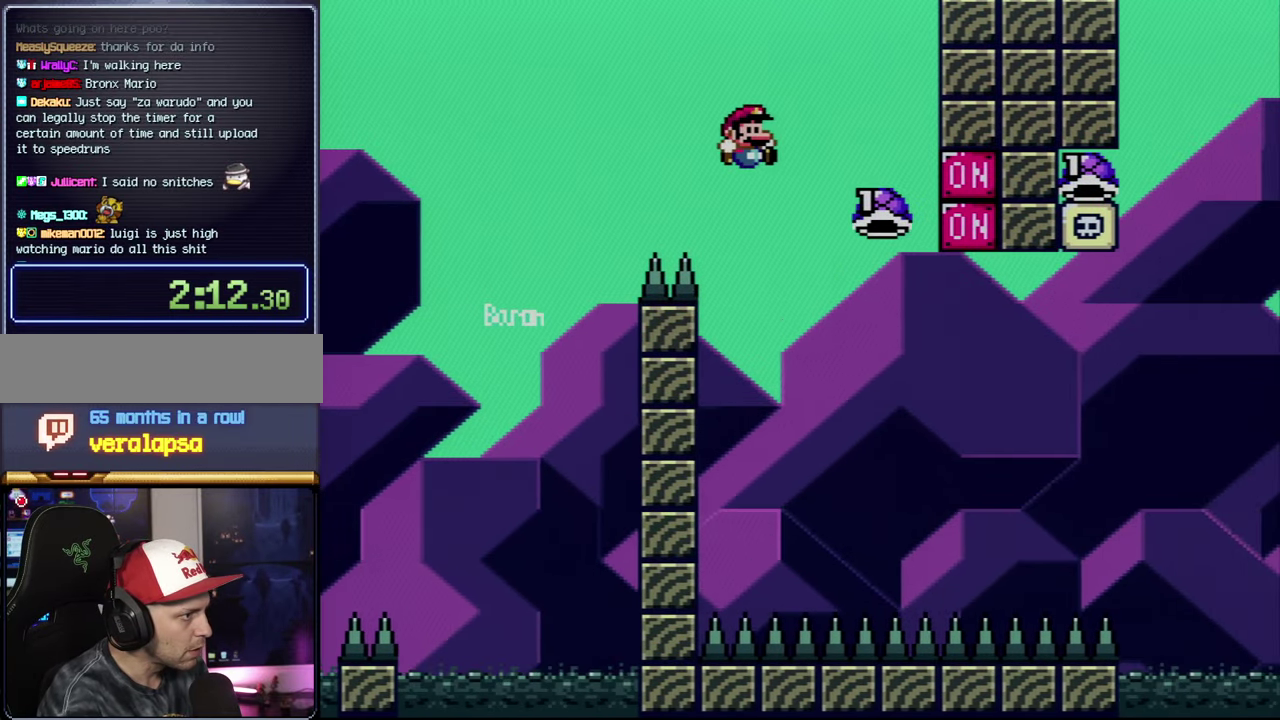
{"buttons": ["B", "Y", "DPAD_UP", "DPAD_LEFT"], "events": [[300, "DPAD_UP", "down"], [384, "DPAD_RIGHT", "up"], [417, "DPAD_LEFT", "down"], [417, "DPAD_UP", "up"], [484, "DPAD_UP", "down"]]}
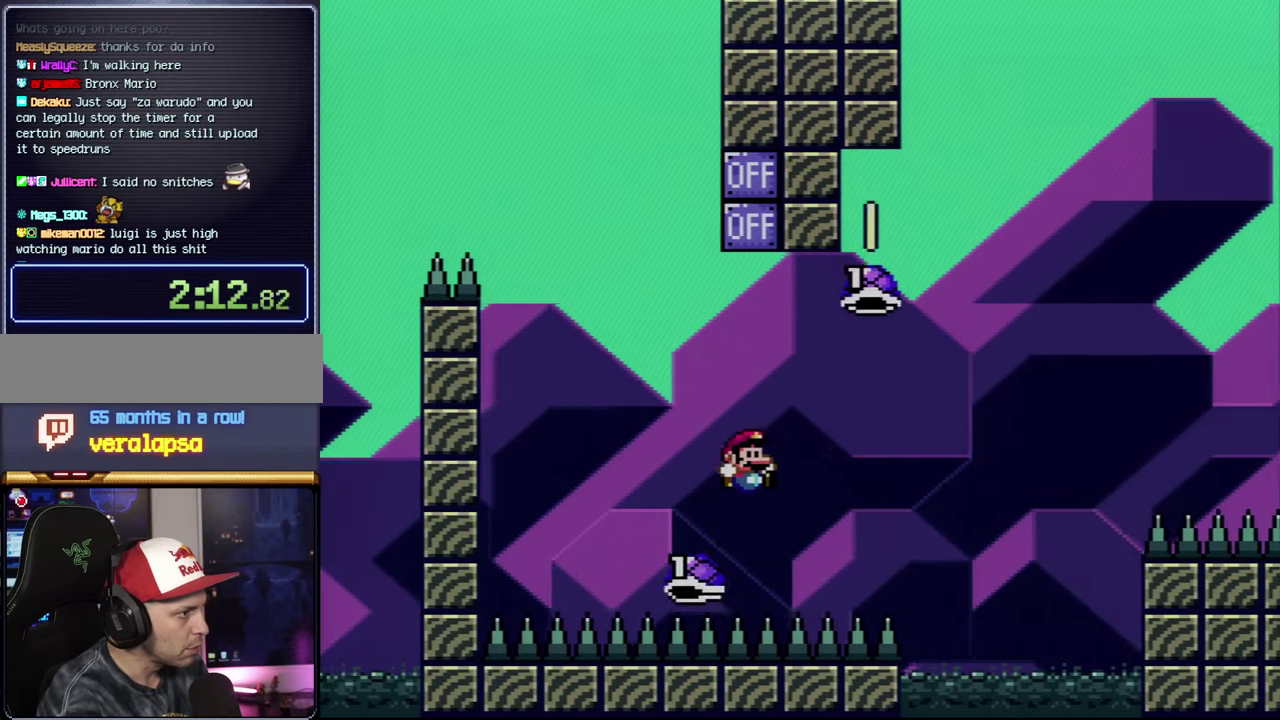
{"buttons": ["B", "DPAD_RIGHT"], "events": [[17, "DPAD_LEFT", "up"], [17, "DPAD_RIGHT", "down"], [17, "DPAD_UP", "up"], [450, "Y", "up"]]}
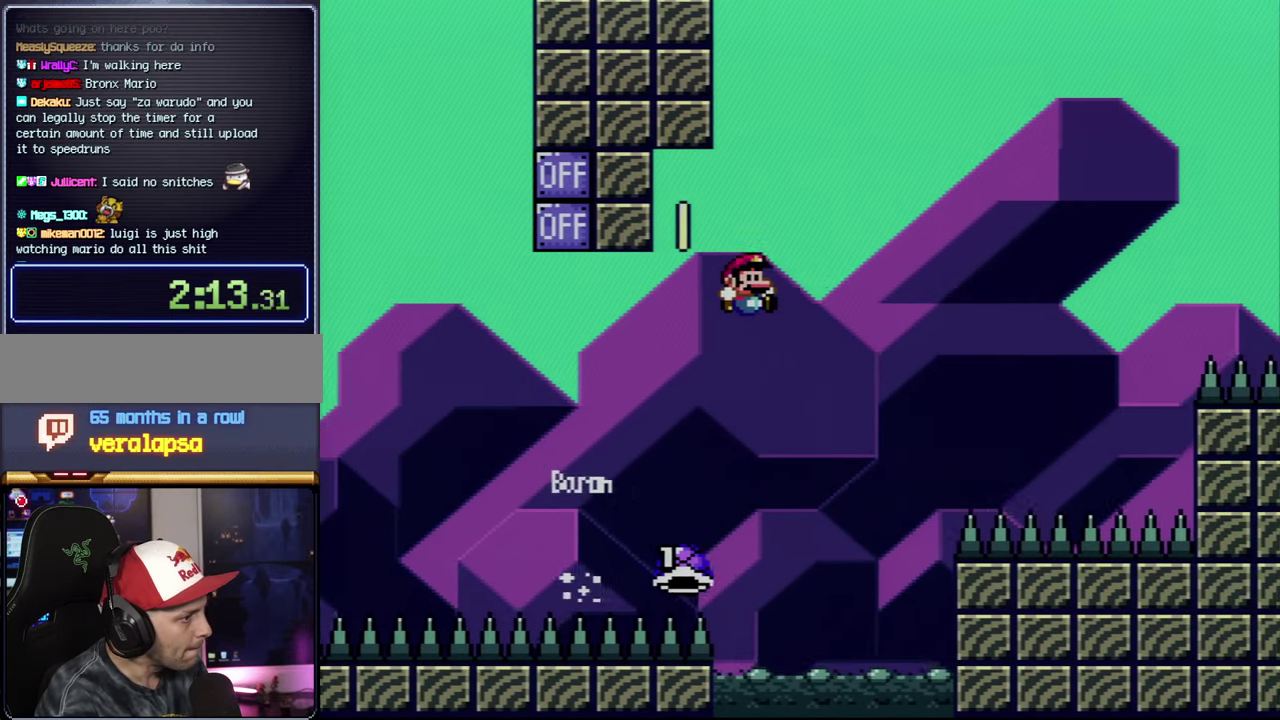
{"buttons": ["DPAD_RIGHT"], "events": [[34, "Y", "down"], [417, "Y", "up"], [484, "B", "up"]]}
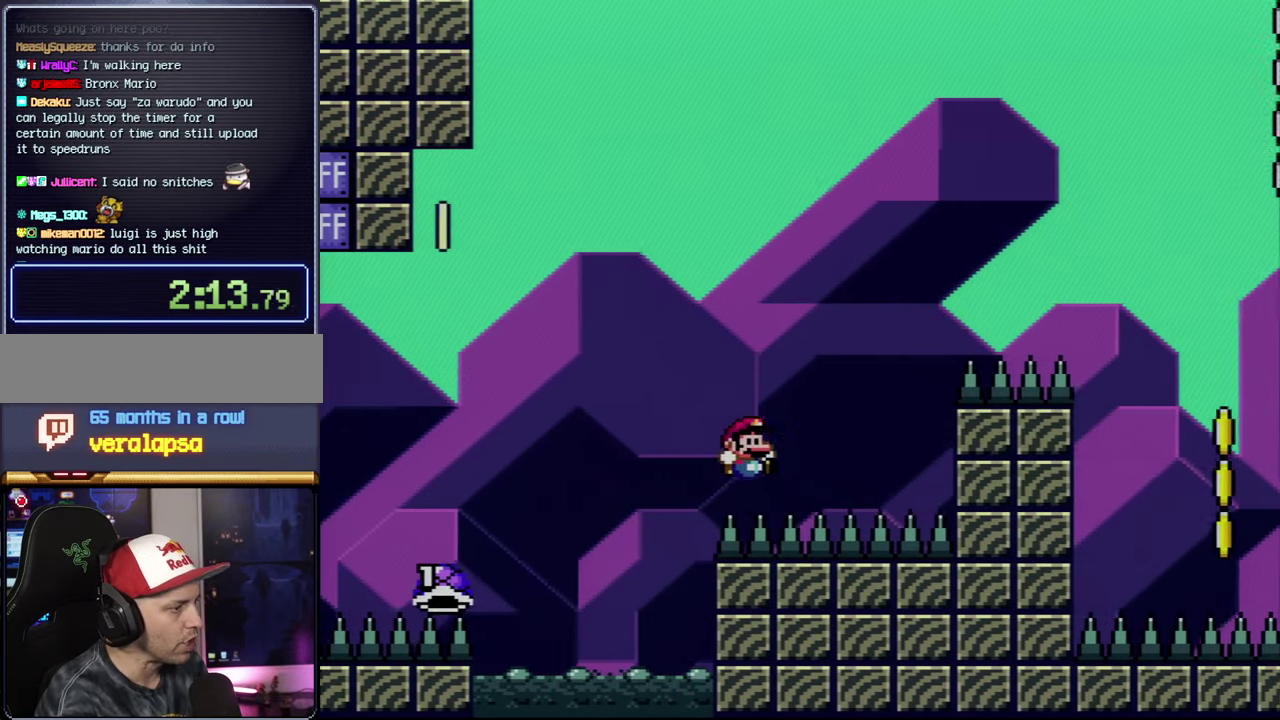
{"buttons": [], "events": [[17, "DPAD_RIGHT", "up"], [67, "A", "down"], [200, "A", "up"]]}
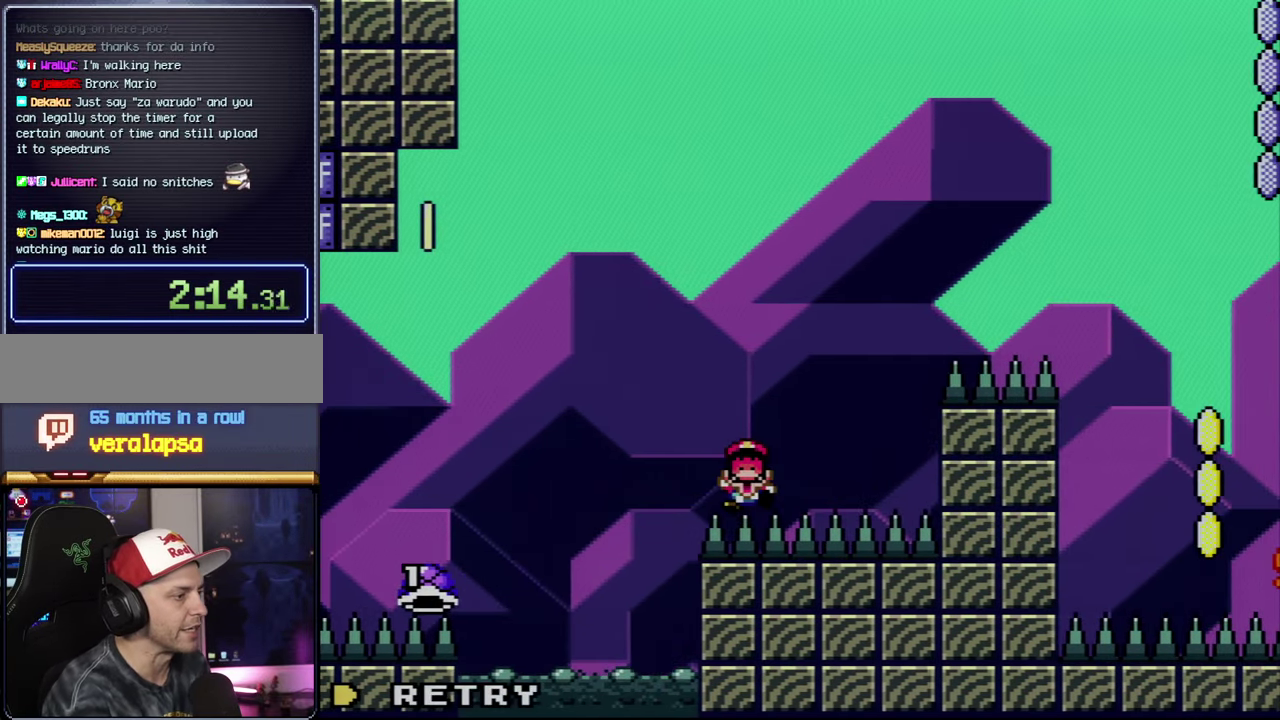
{"buttons": [], "events": []}
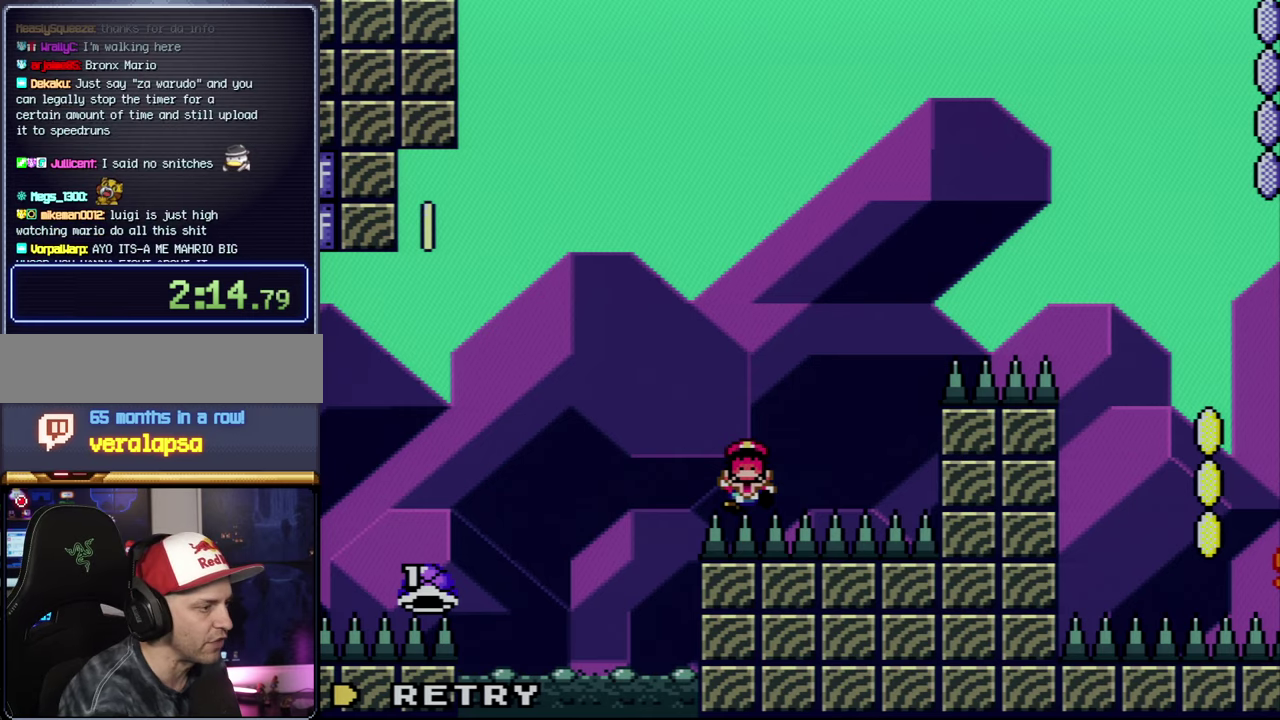
{"buttons": [], "events": [[300, "A", "down"], [450, "A", "up"]]}
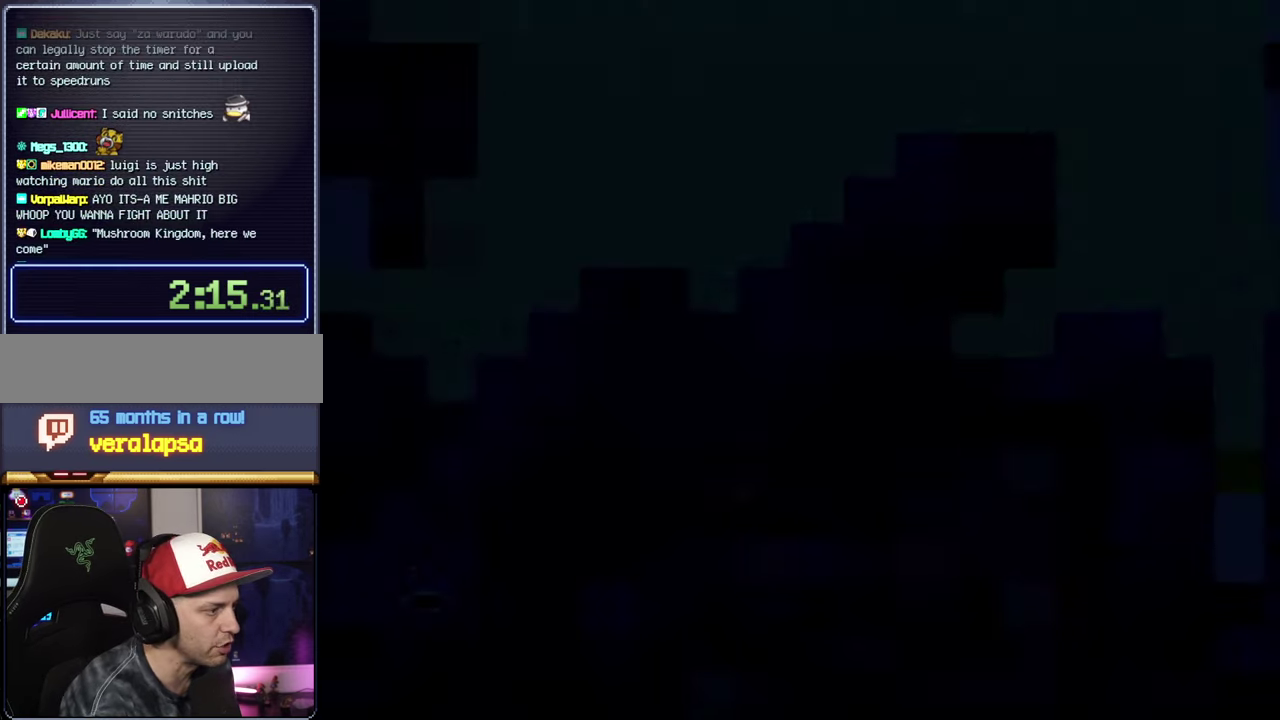
{"buttons": ["A"], "events": [[33, "A", "down"]]}
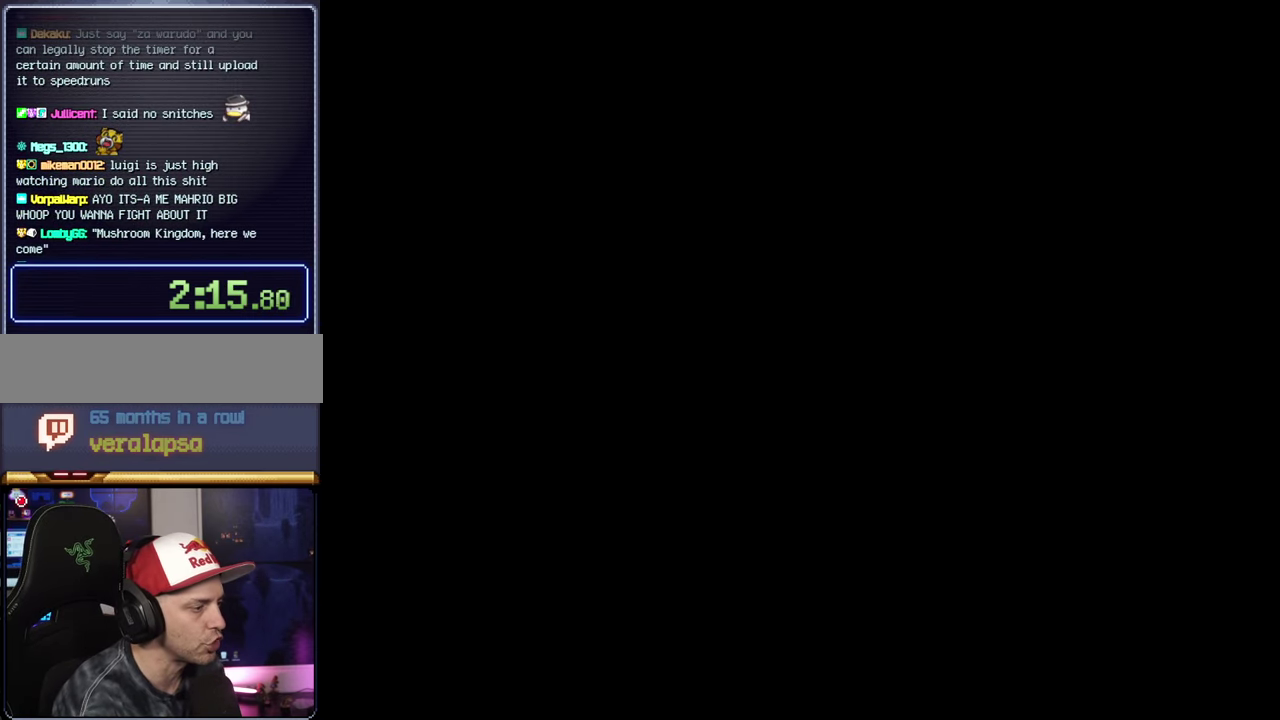
{"buttons": ["B", "Y", "DPAD_RIGHT"], "events": [[416, "A", "up"], [416, "B", "down"], [416, "DPAD_RIGHT", "down"], [416, "Y", "down"]]}